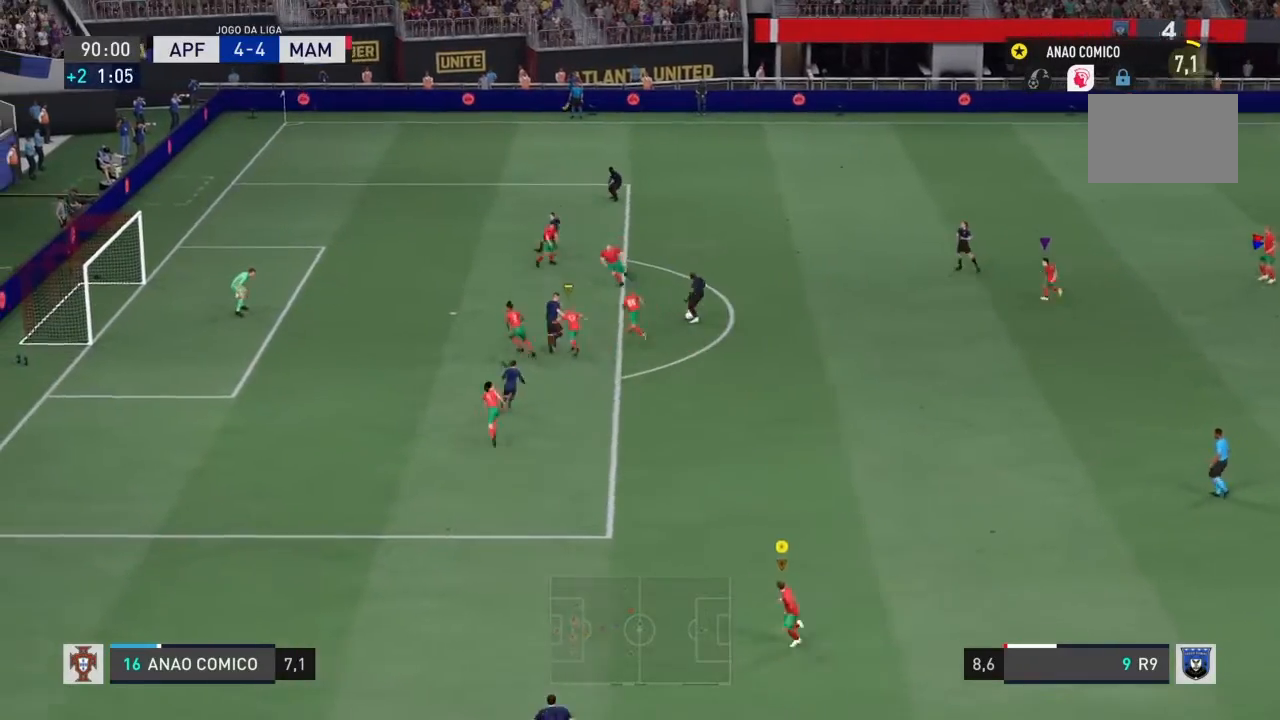
Gameplay with a controller (PlayStation layout); each line is a JSON object with the inputs held at the frame after it. "events" lists button and stick changes between this image and that frame as [ms after this image, input, new state], when the widget could be followed in between. Not read: L3 R3.
{"buttons": [], "left_stick": "down-left", "right_stick": "center", "events": []}
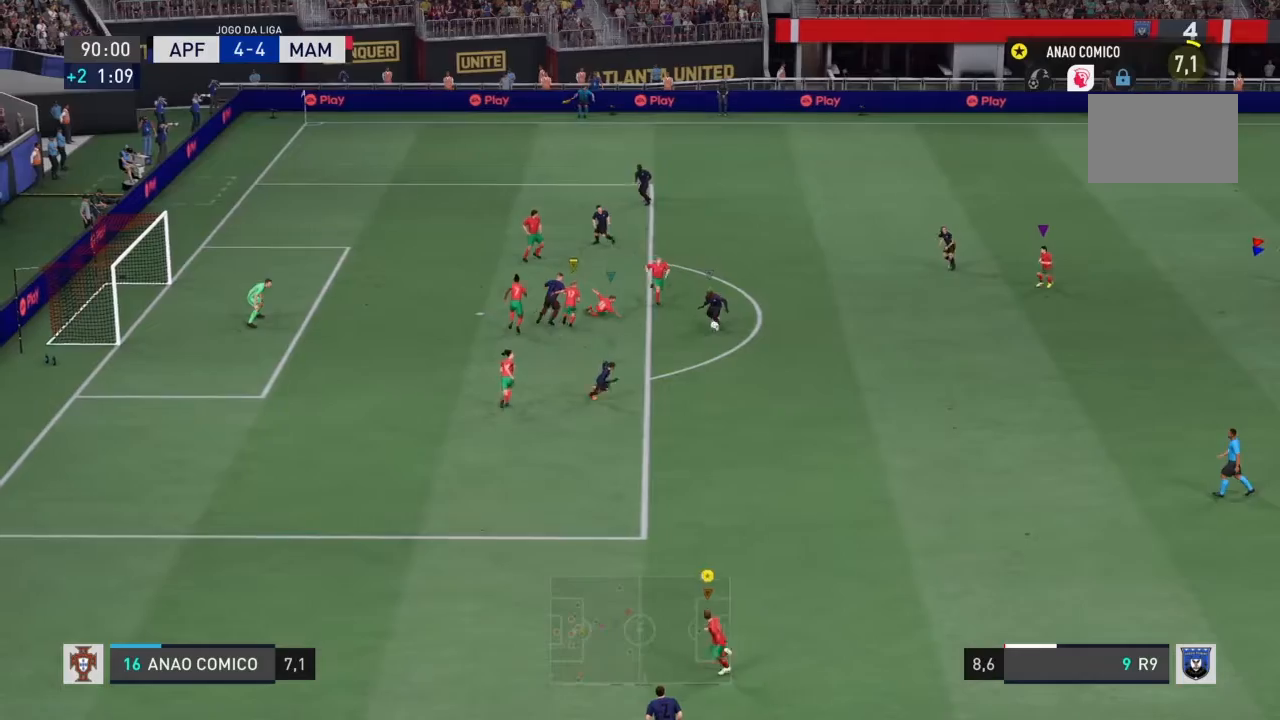
{"buttons": [], "left_stick": "up-left", "right_stick": "center", "events": [[34, "left_stick", "left"], [334, "left_stick", "up-left"]]}
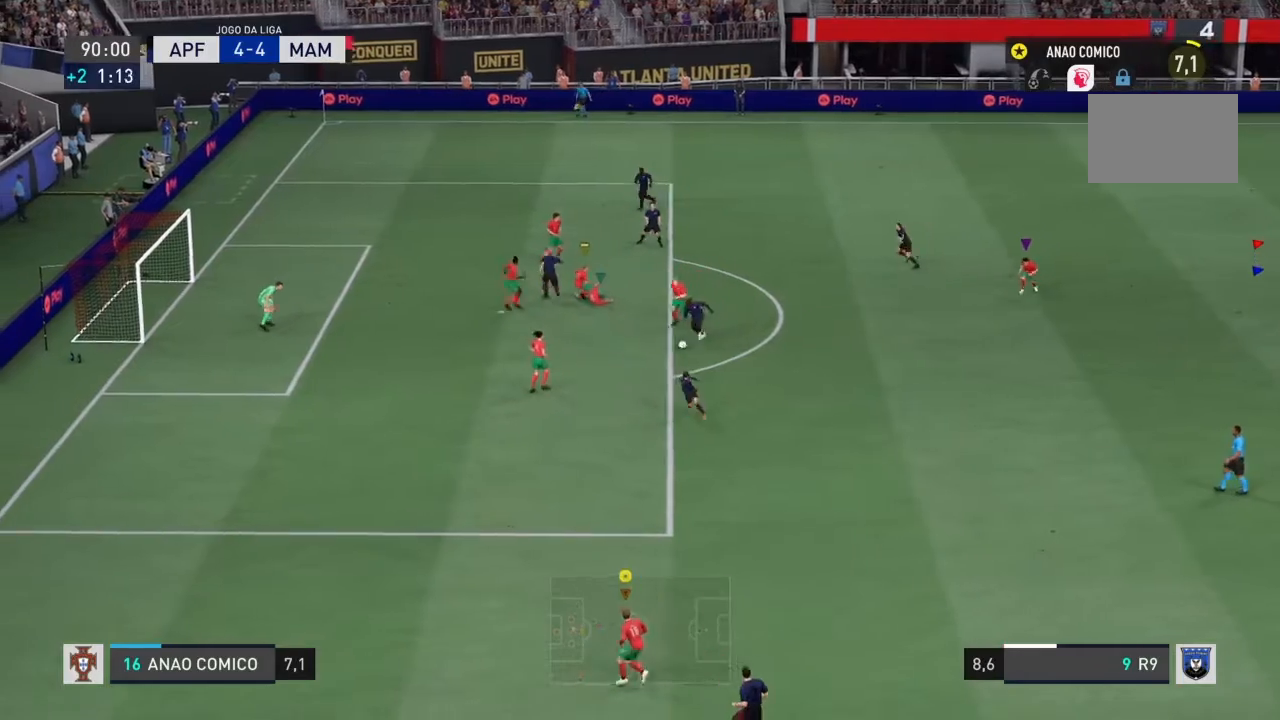
{"buttons": [], "left_stick": "up-left", "right_stick": "center", "events": []}
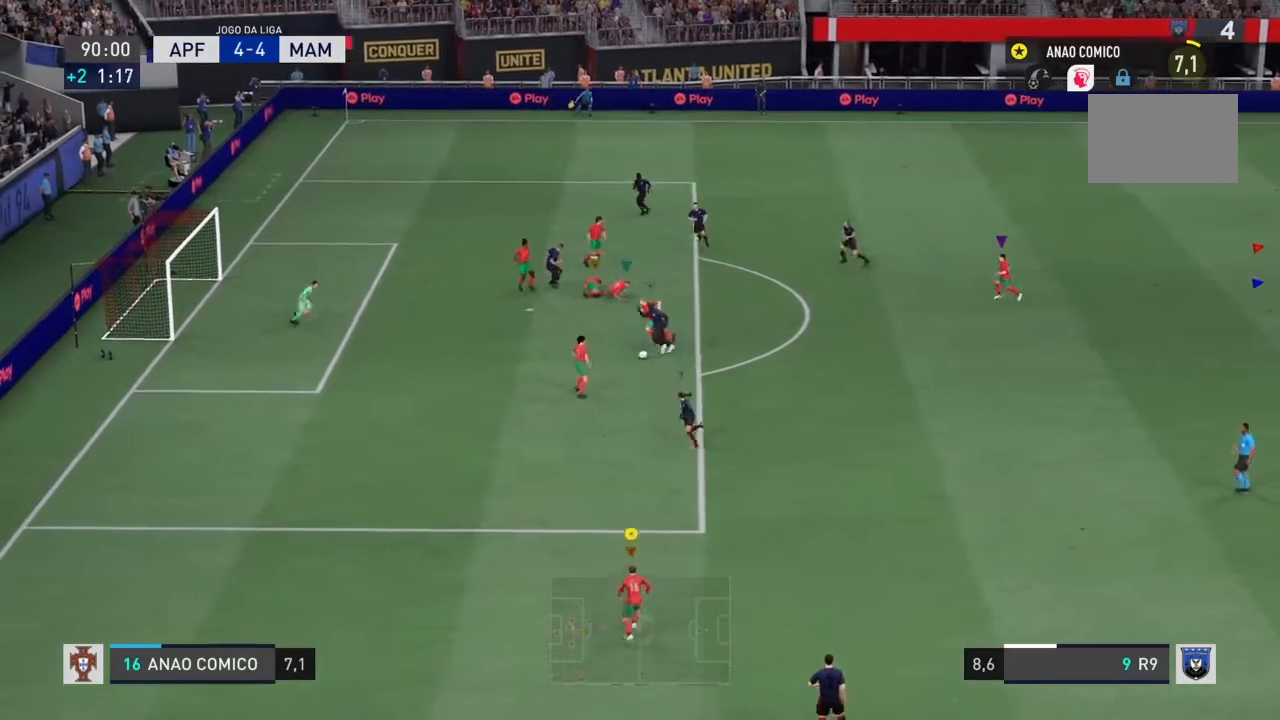
{"buttons": [], "left_stick": "up", "right_stick": "center", "events": [[367, "left_stick", "up"]]}
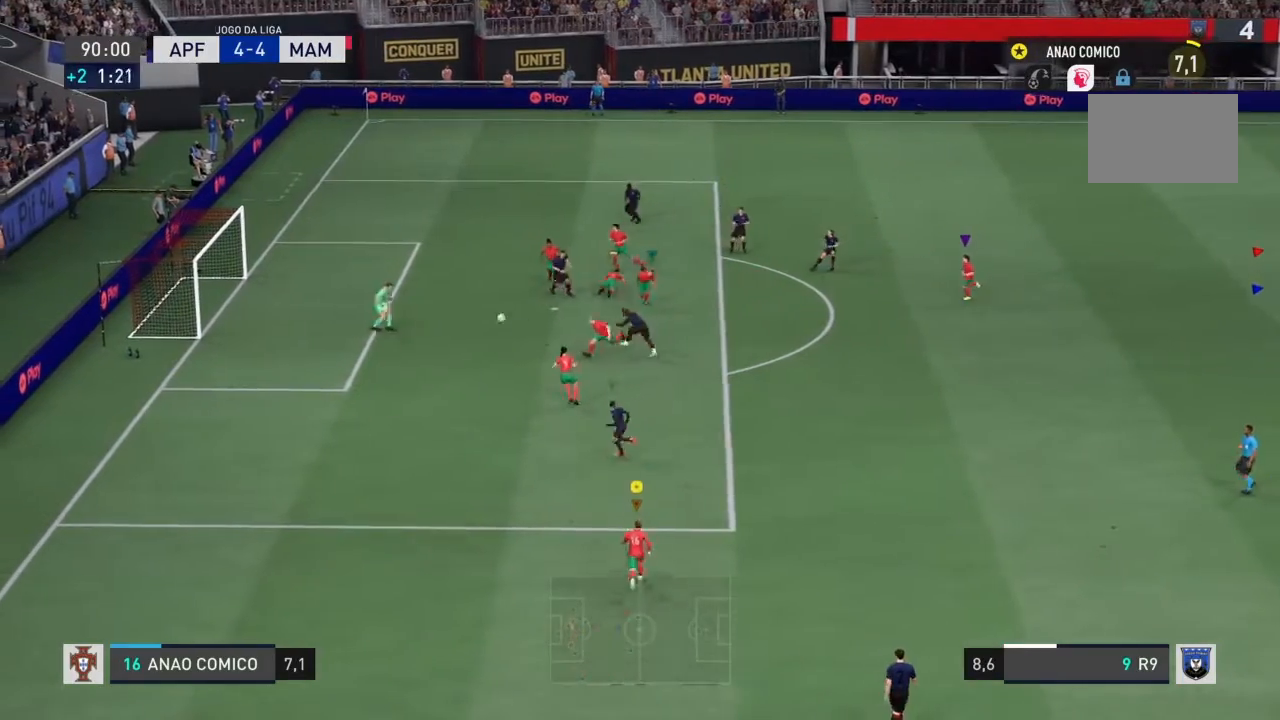
{"buttons": [], "left_stick": "up", "right_stick": "center", "events": []}
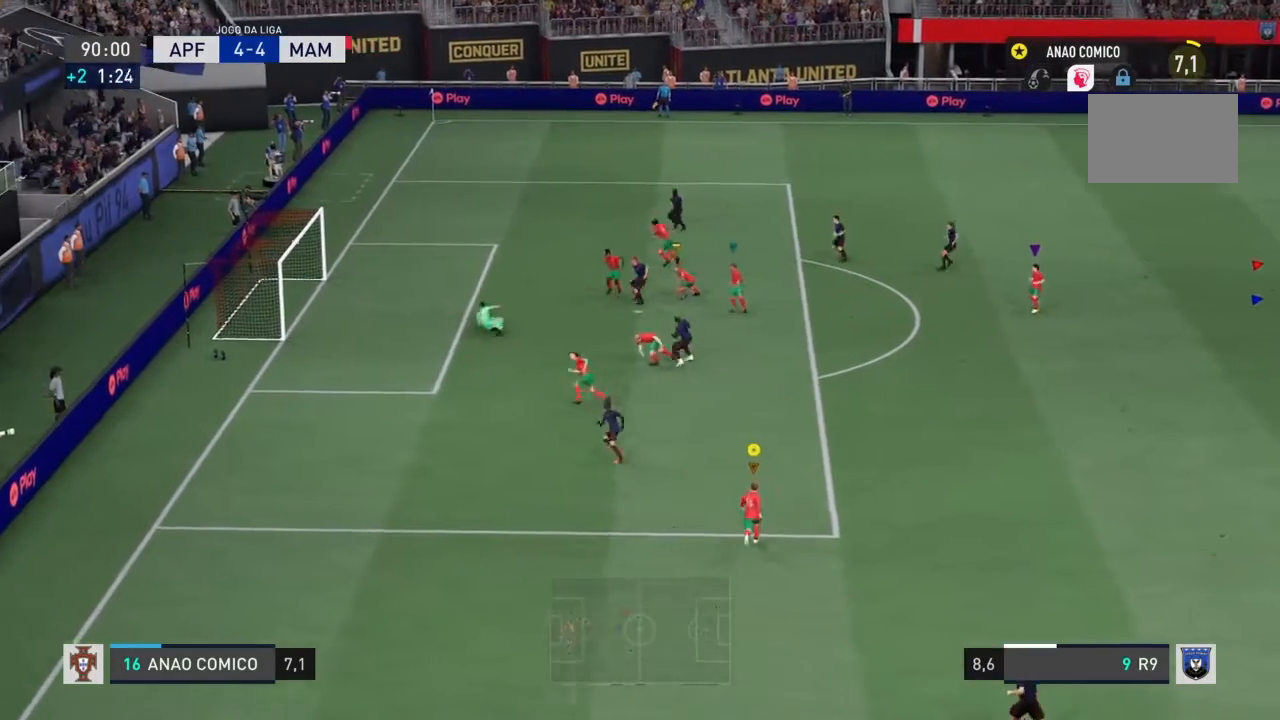
{"buttons": [], "left_stick": "center", "right_stick": "center", "events": [[267, "left_stick", "center"]]}
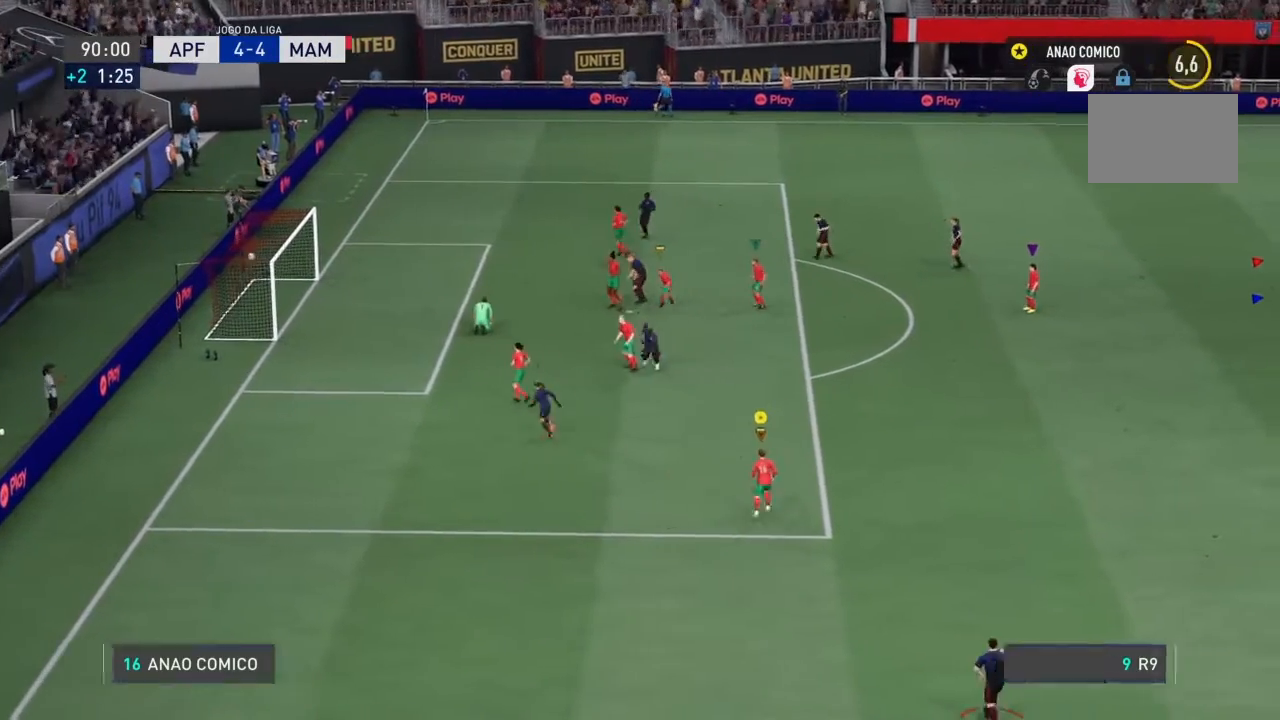
{"buttons": [], "left_stick": "center", "right_stick": "center", "events": []}
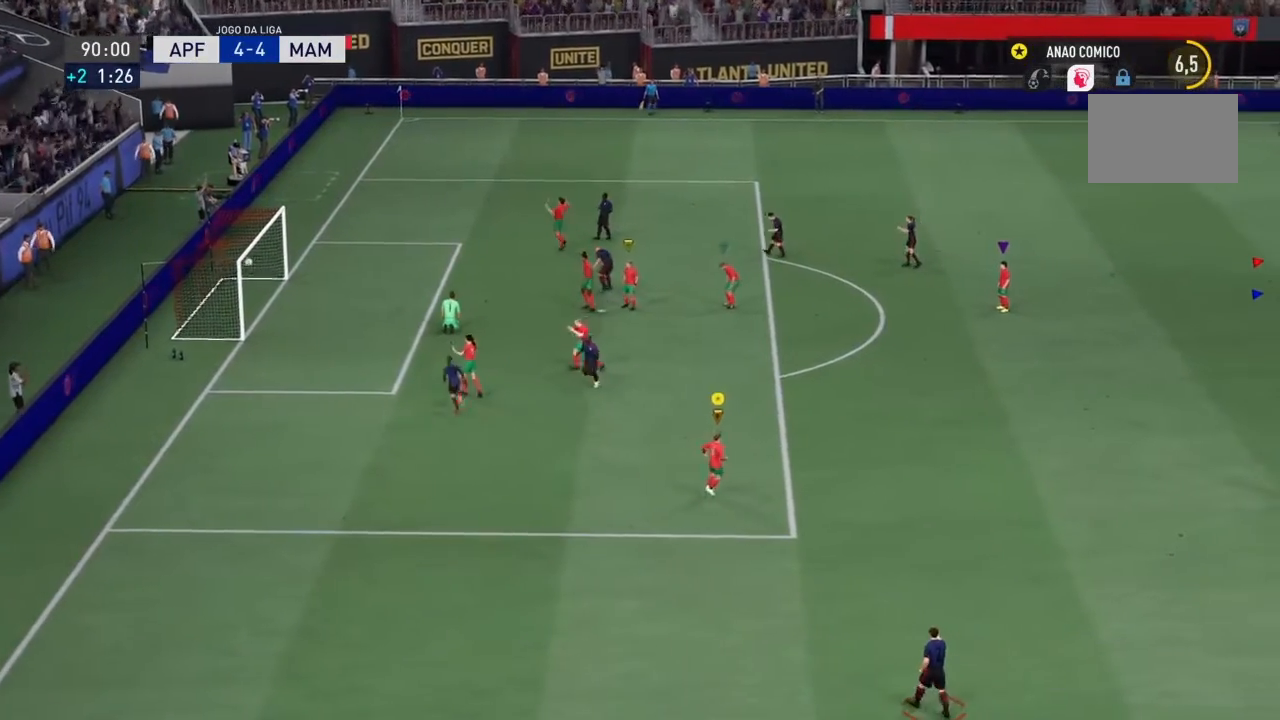
{"buttons": [], "left_stick": "center", "right_stick": "center", "events": []}
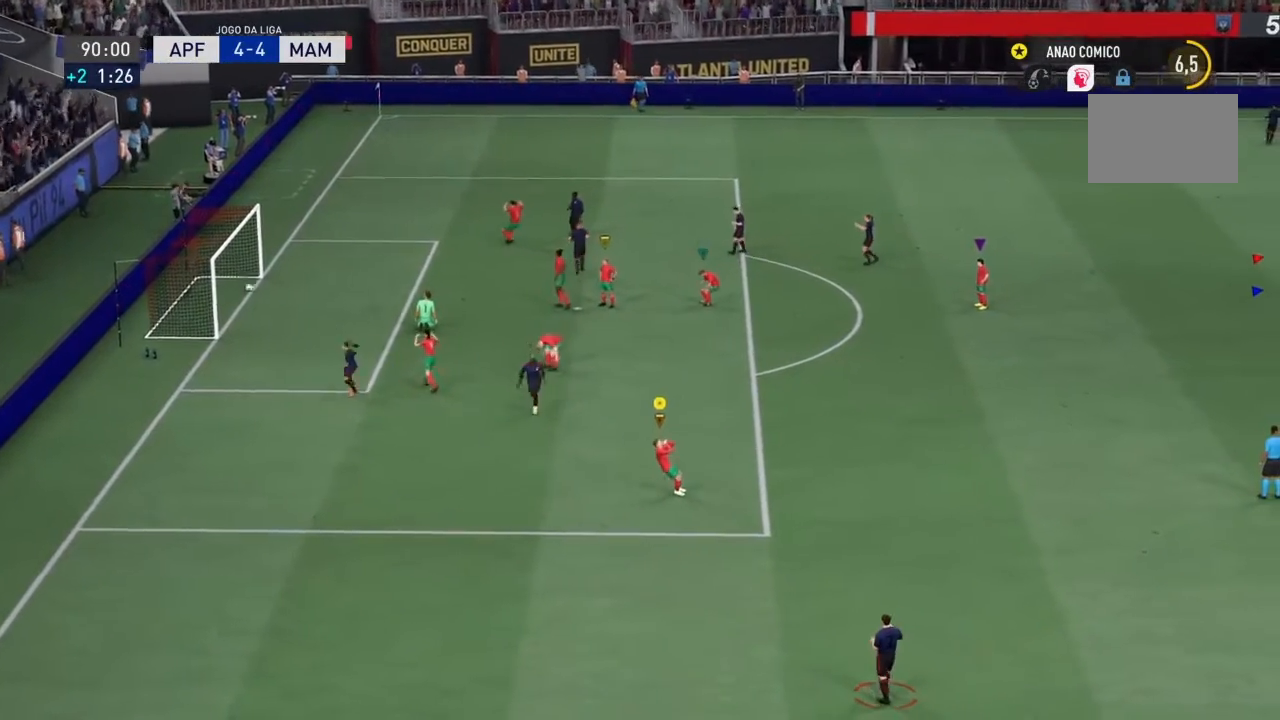
{"buttons": [], "left_stick": "center", "right_stick": "center", "events": []}
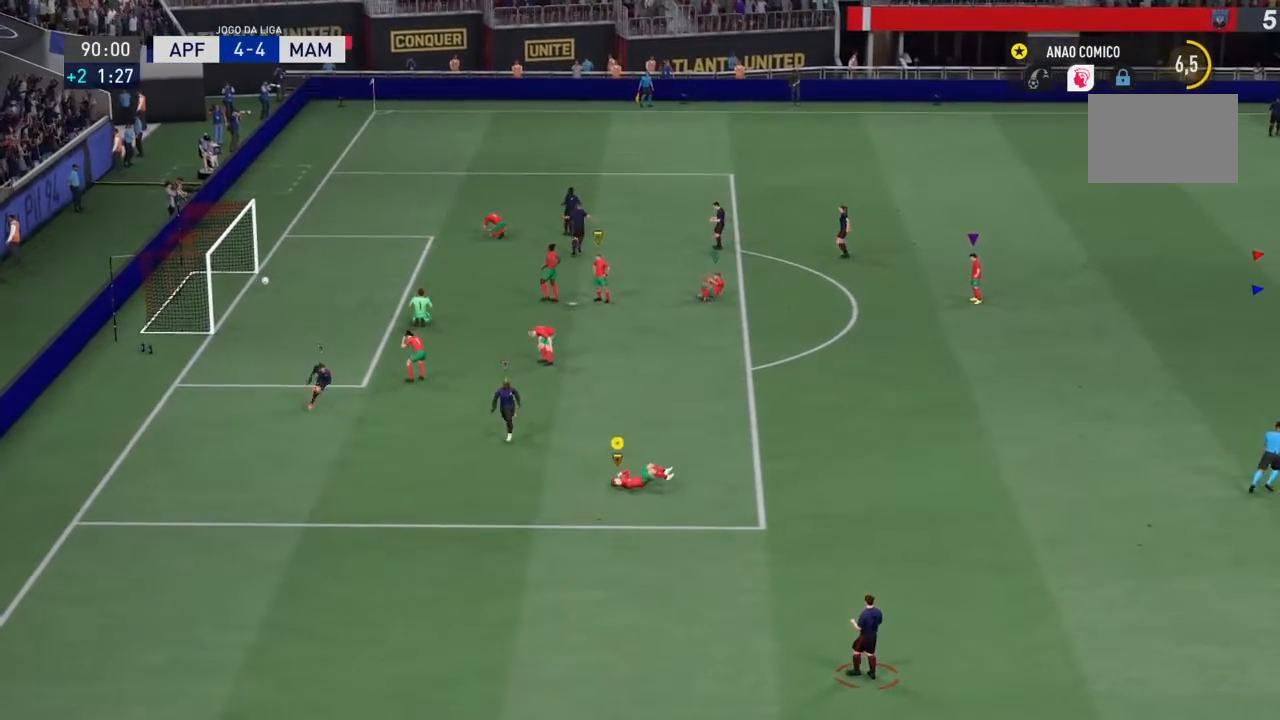
{"buttons": [], "left_stick": "center", "right_stick": "center", "events": []}